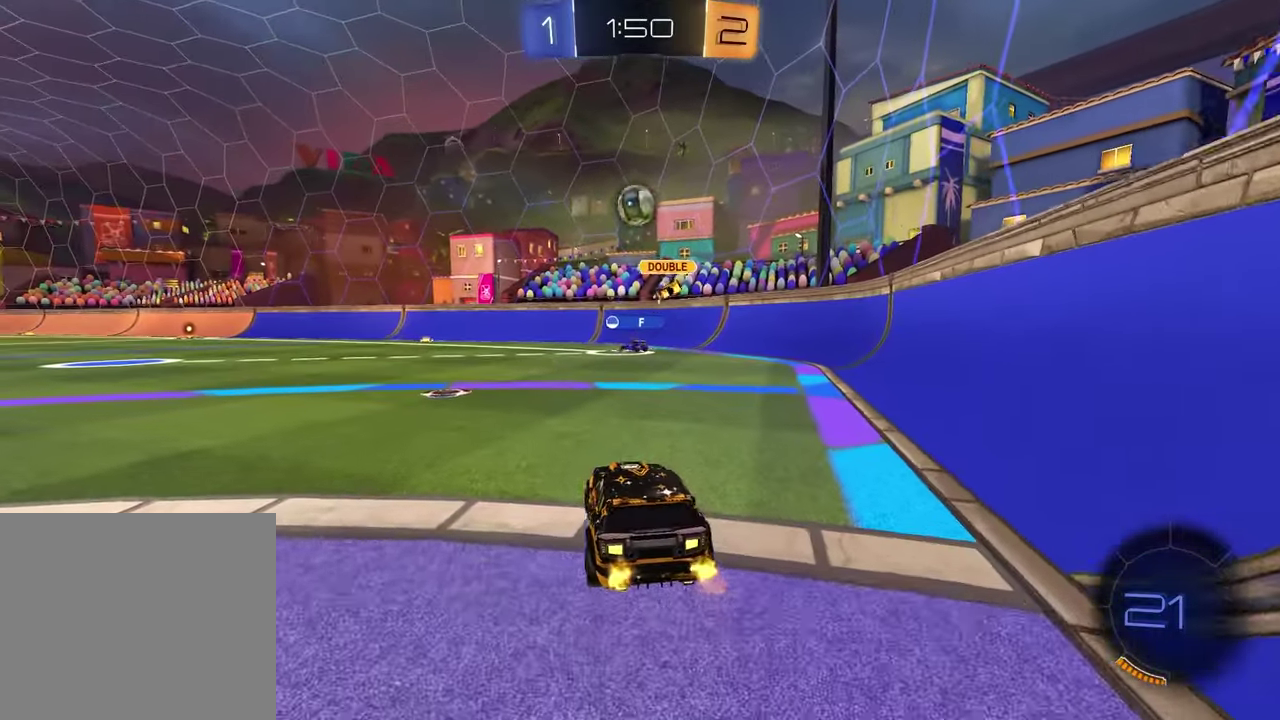
Gameplay with a controller (PlayStation layout); each line is a JSON object with the inputs held at the frame after it. "events" lists button and stick changes between this image and that frame as [ms after this image, input, new state], when the widget could be followed in between.
{"buttons": [], "left_stick": "center", "right_stick": "center", "events": [[83, "left_stick", "center"], [150, "R2", "down"], [467, "R2", "up"]]}
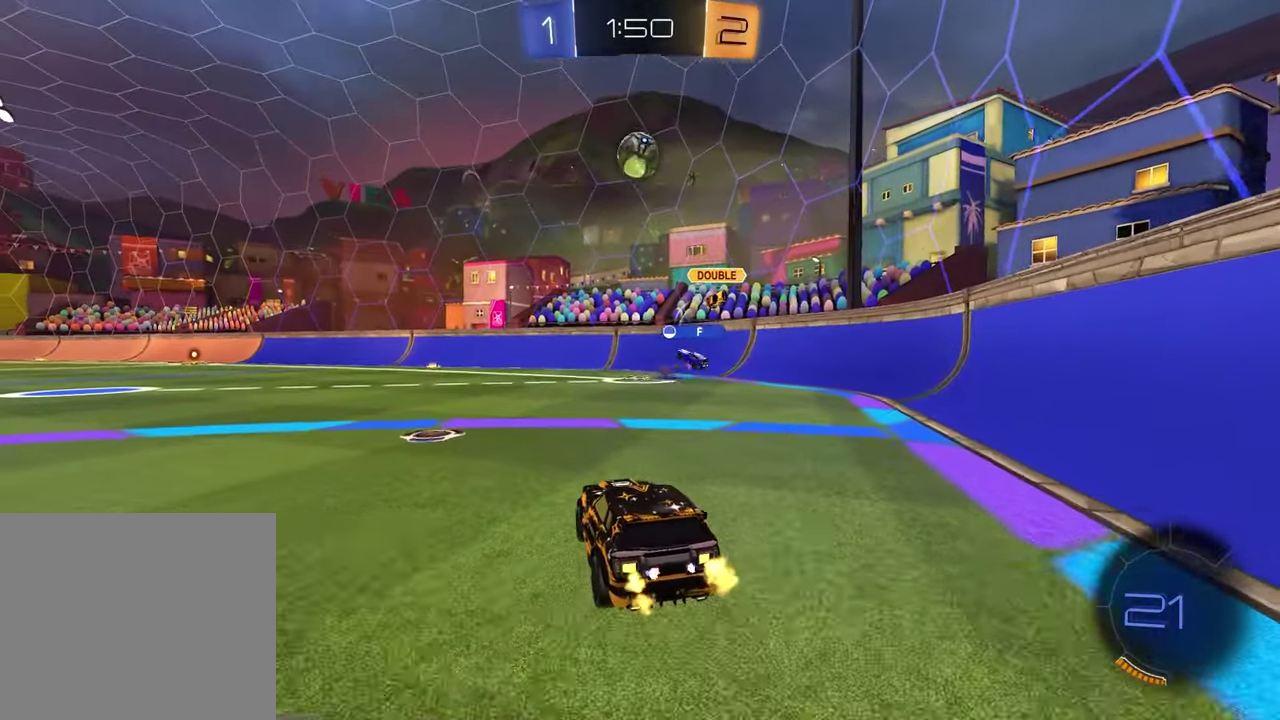
{"buttons": ["R2"], "left_stick": "up-right", "right_stick": "center"}
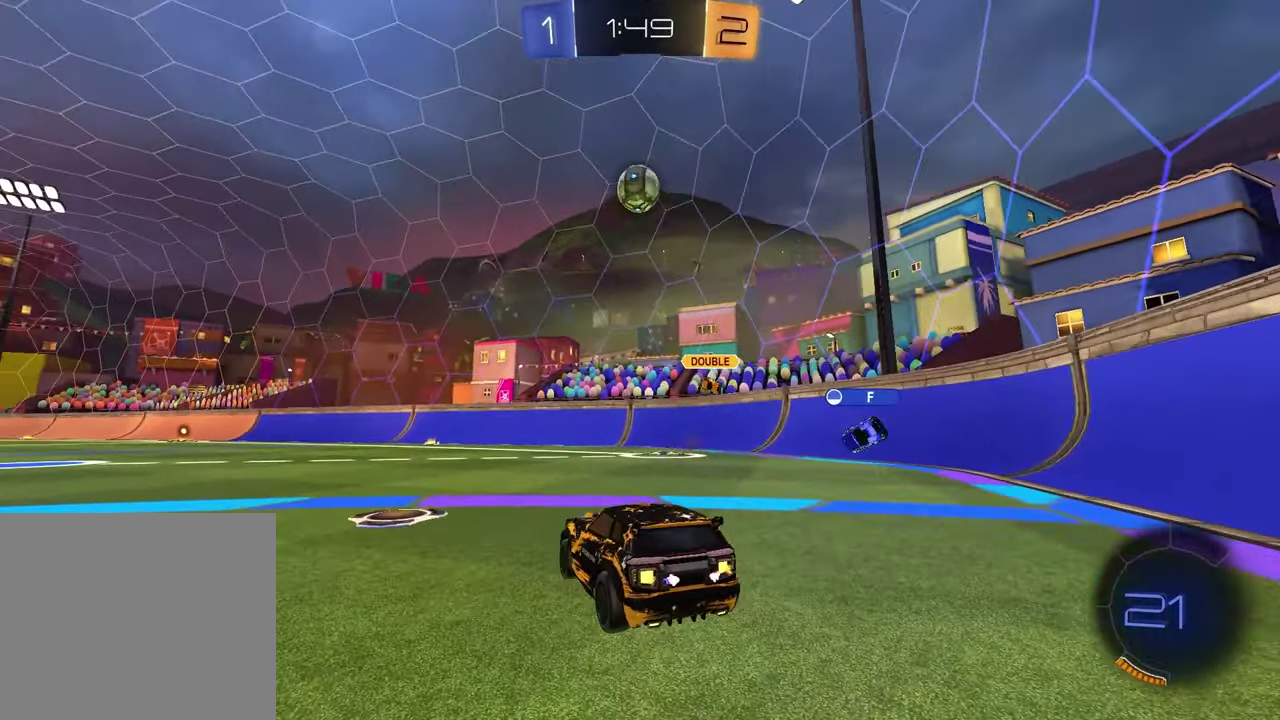
{"buttons": ["R1", "R2"], "left_stick": "center", "right_stick": "center"}
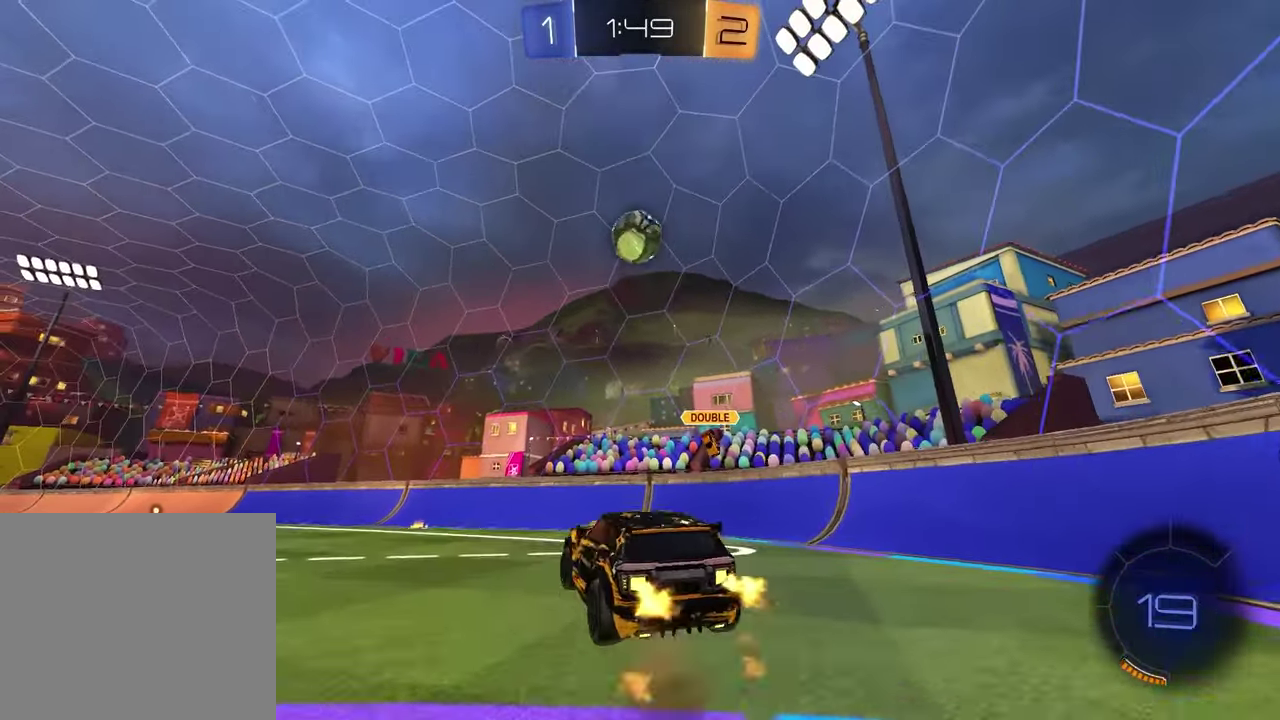
{"buttons": [], "left_stick": "up-left", "right_stick": "center", "events": [[33, "CROSS", "down"], [117, "left_stick", "down-right"], [150, "R1", "up"], [167, "CROSS", "up"], [217, "left_stick", "up-right"], [300, "left_stick", "down-left"], [317, "R2", "up"], [400, "left_stick", "center"], [500, "left_stick", "up-left"]]}
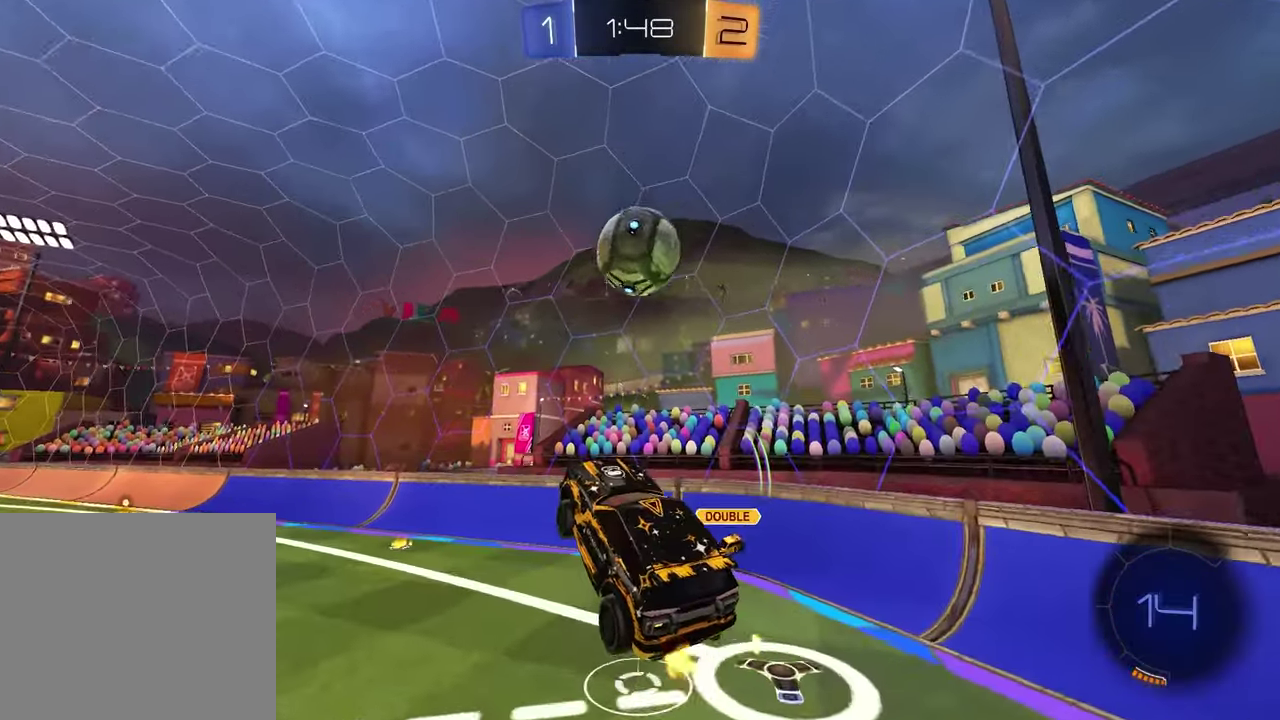
{"buttons": [], "left_stick": "down", "right_stick": "center", "events": [[167, "left_stick", "center"], [467, "left_stick", "down"]]}
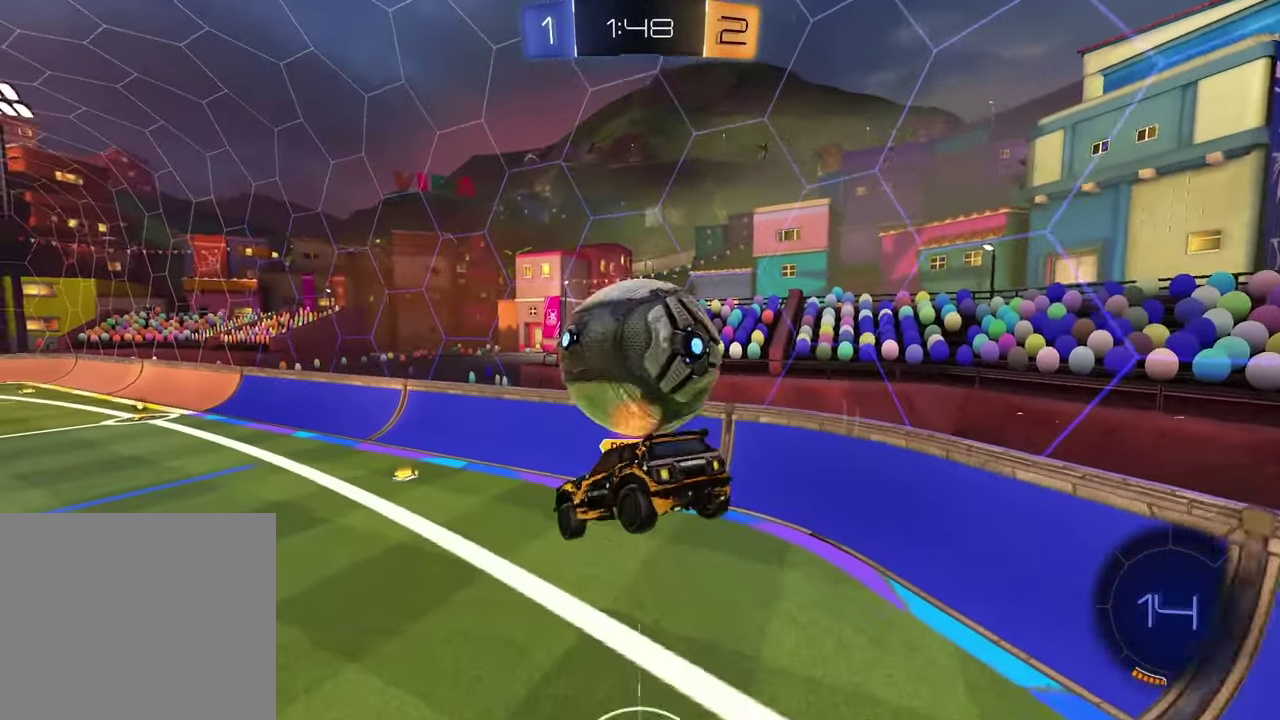
{"buttons": ["L1", "R1"], "left_stick": "down-left", "right_stick": "center", "events": [[17, "left_stick", "center"], [217, "left_stick", "down"], [250, "R1", "down"], [417, "L1", "down"], [433, "left_stick", "down-left"]]}
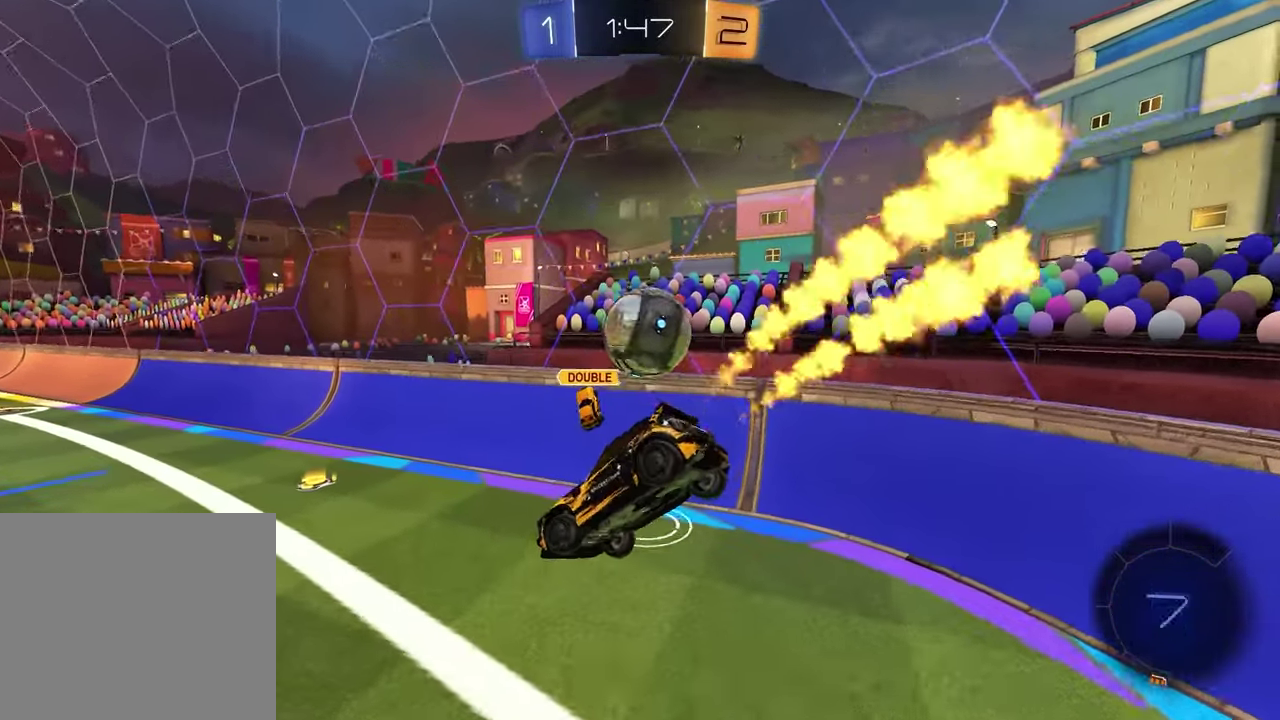
{"buttons": ["R2"], "left_stick": "center", "right_stick": "center", "events": [[17, "R1", "up"], [33, "left_stick", "center"], [50, "L1", "up"], [50, "R2", "down"], [150, "left_stick", "up-right"], [283, "left_stick", "right"], [333, "left_stick", "center"]]}
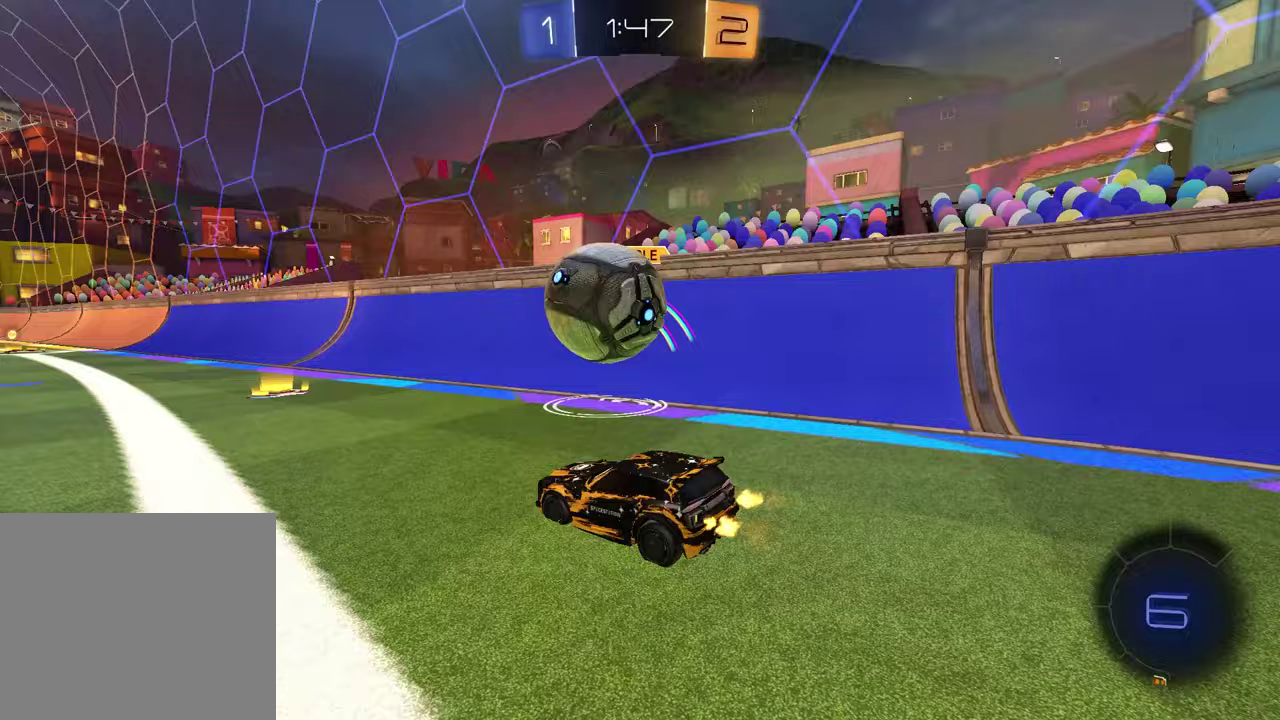
{"buttons": ["R2"], "left_stick": "down-left", "right_stick": "center", "events": [[200, "CROSS", "down"], [233, "R1", "down"], [267, "CROSS", "up"], [283, "left_stick", "down-left"], [317, "CROSS", "down"], [433, "R1", "up"], [450, "CROSS", "up"]]}
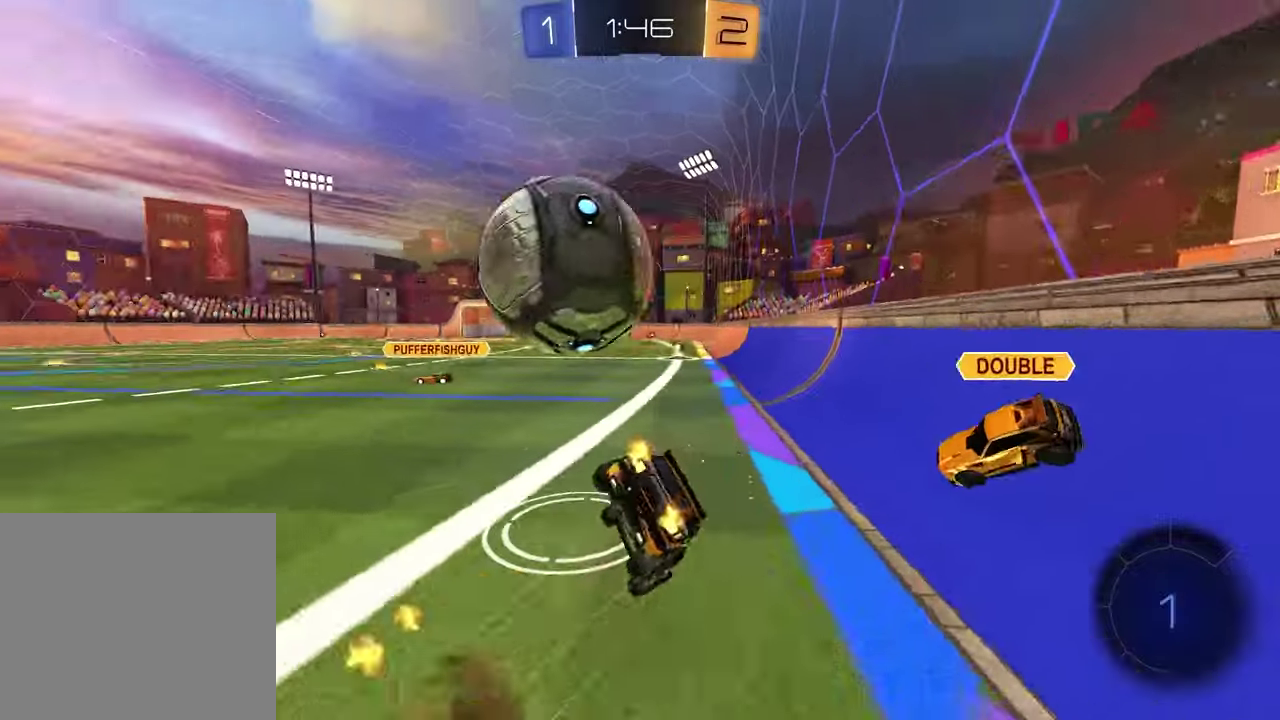
{"buttons": ["SQUARE", "R1", "R2"], "left_stick": "down-right", "right_stick": "center", "events": [[83, "TRIANGLE", "down"], [133, "SQUARE", "down"], [133, "TRIANGLE", "up"], [133, "left_stick", "down"], [217, "left_stick", "up-left"], [317, "left_stick", "down-right"], [367, "left_stick", "up-left"], [417, "left_stick", "down-right"], [500, "R1", "down"]]}
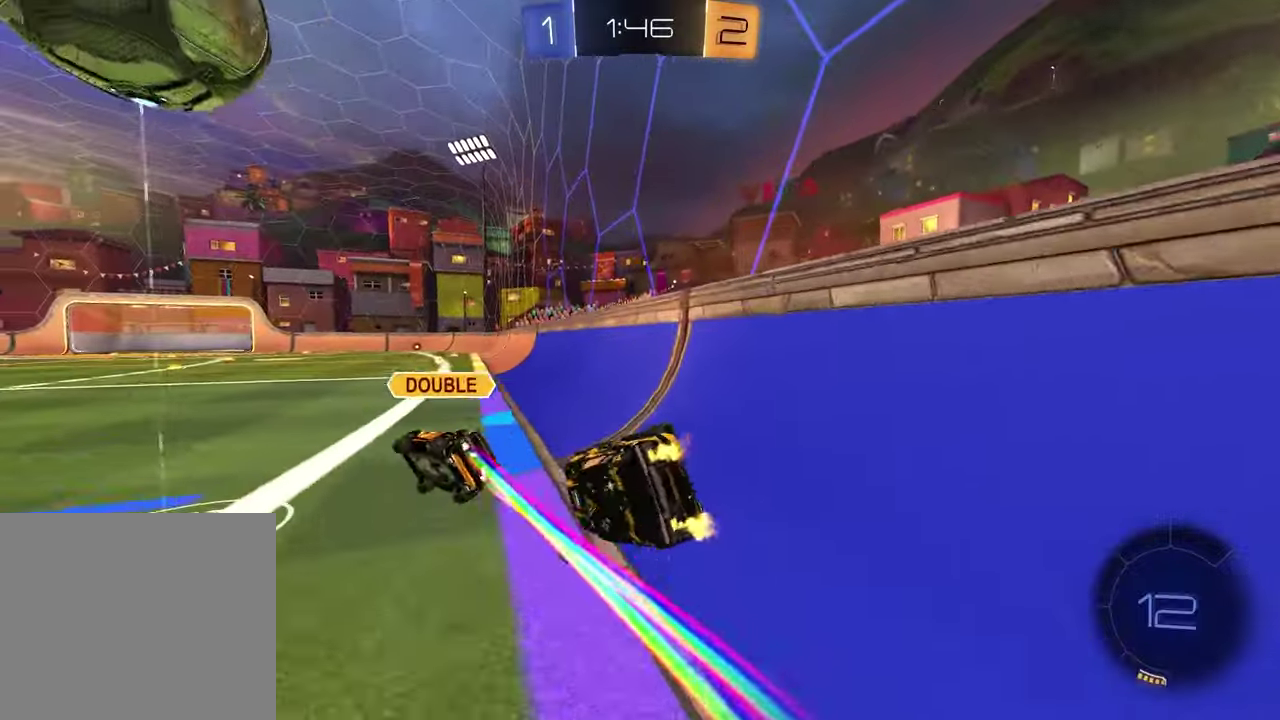
{"buttons": ["R1", "R2"], "left_stick": "center", "right_stick": "center", "events": [[67, "SQUARE", "up"], [183, "left_stick", "center"], [267, "TRIANGLE", "down"], [367, "TRIANGLE", "up"]]}
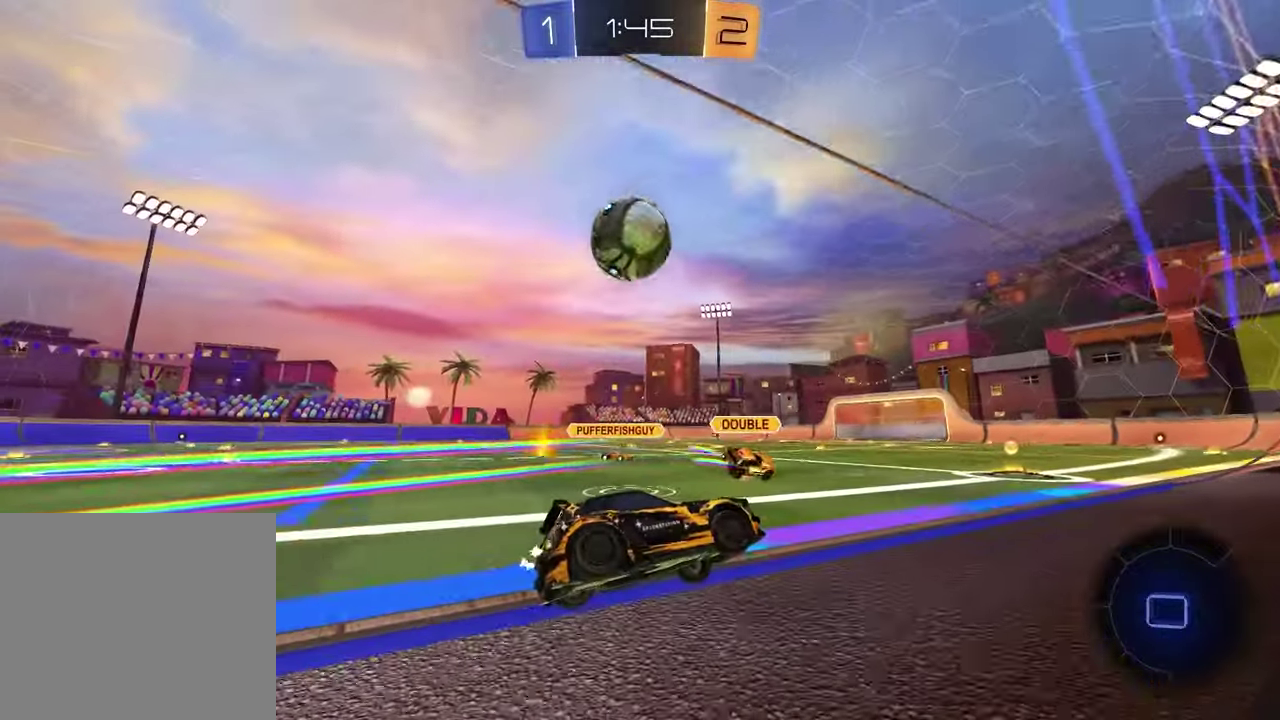
{"buttons": ["R2"], "left_stick": "center", "right_stick": "center", "events": [[50, "R1", "up"], [50, "left_stick", "left"], [133, "left_stick", "center"], [367, "left_stick", "left"], [500, "left_stick", "center"]]}
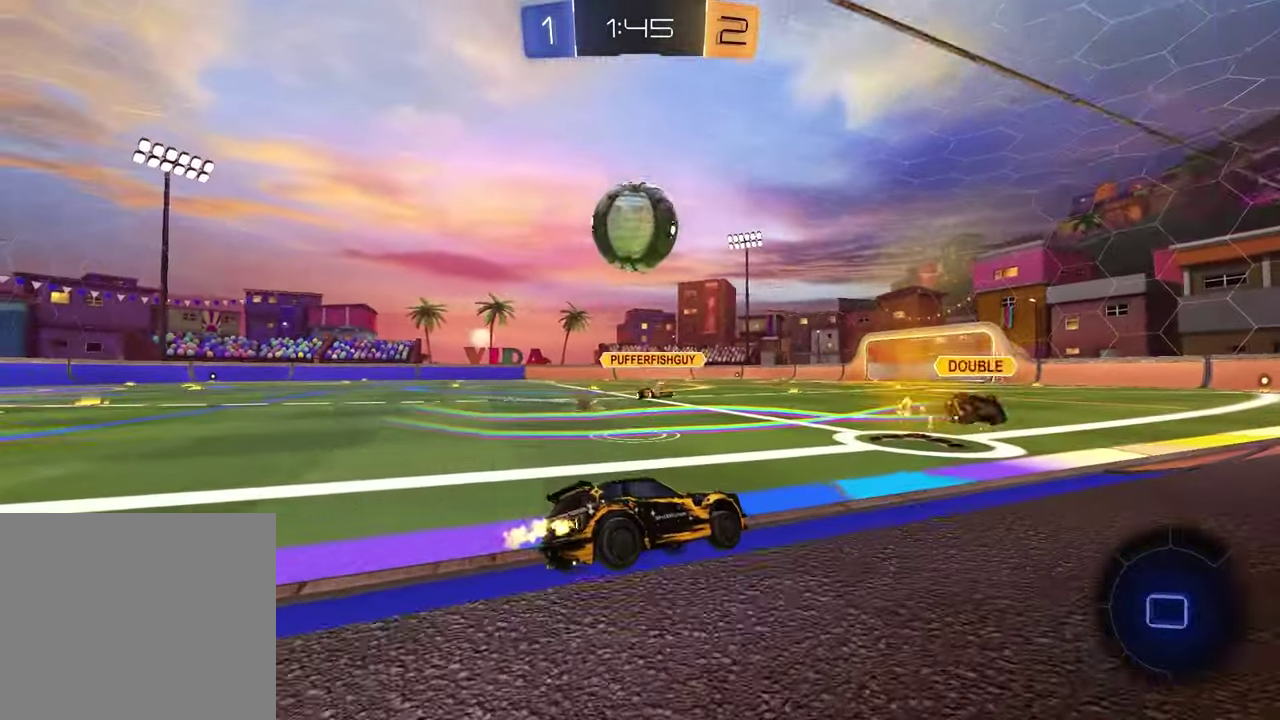
{"buttons": ["R2"], "left_stick": "center", "right_stick": "center", "events": [[350, "R2", "up"], [483, "R2", "down"]]}
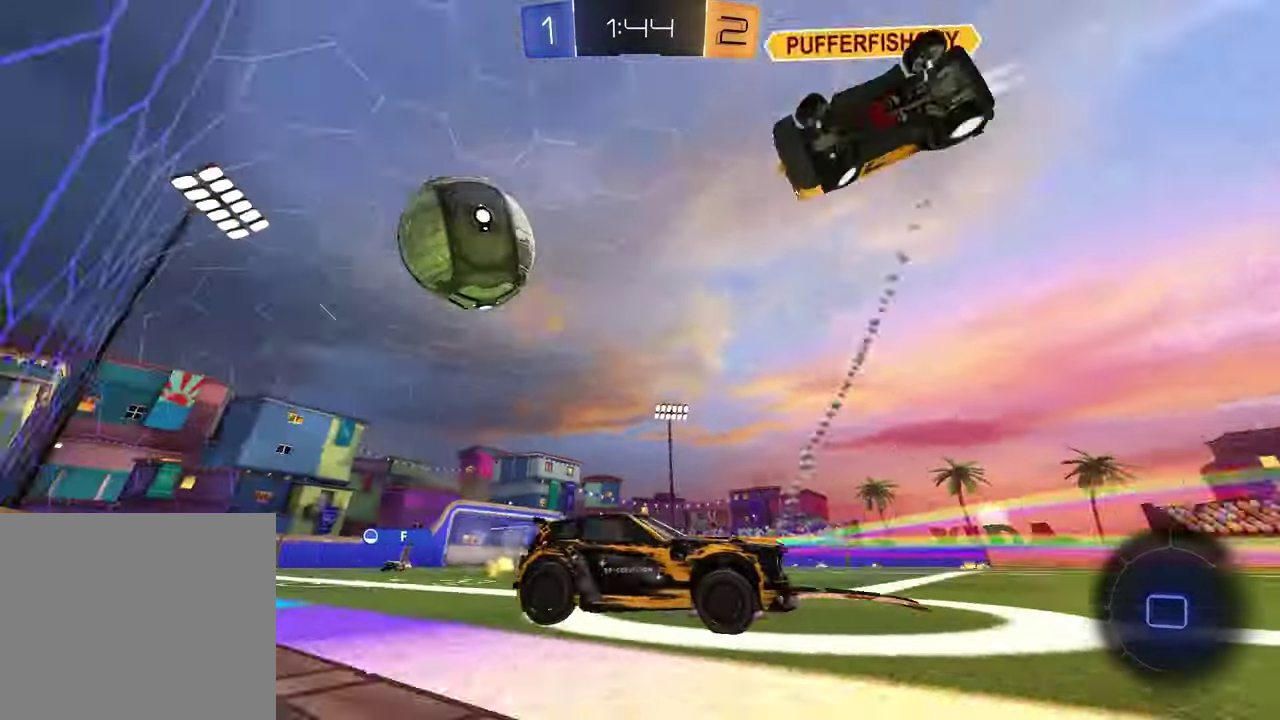
{"buttons": ["TRIANGLE", "R2"], "left_stick": "right", "right_stick": "center", "events": [[33, "left_stick", "right"], [150, "left_stick", "center"], [233, "left_stick", "left"], [300, "left_stick", "center"], [367, "left_stick", "right"], [483, "TRIANGLE", "down"]]}
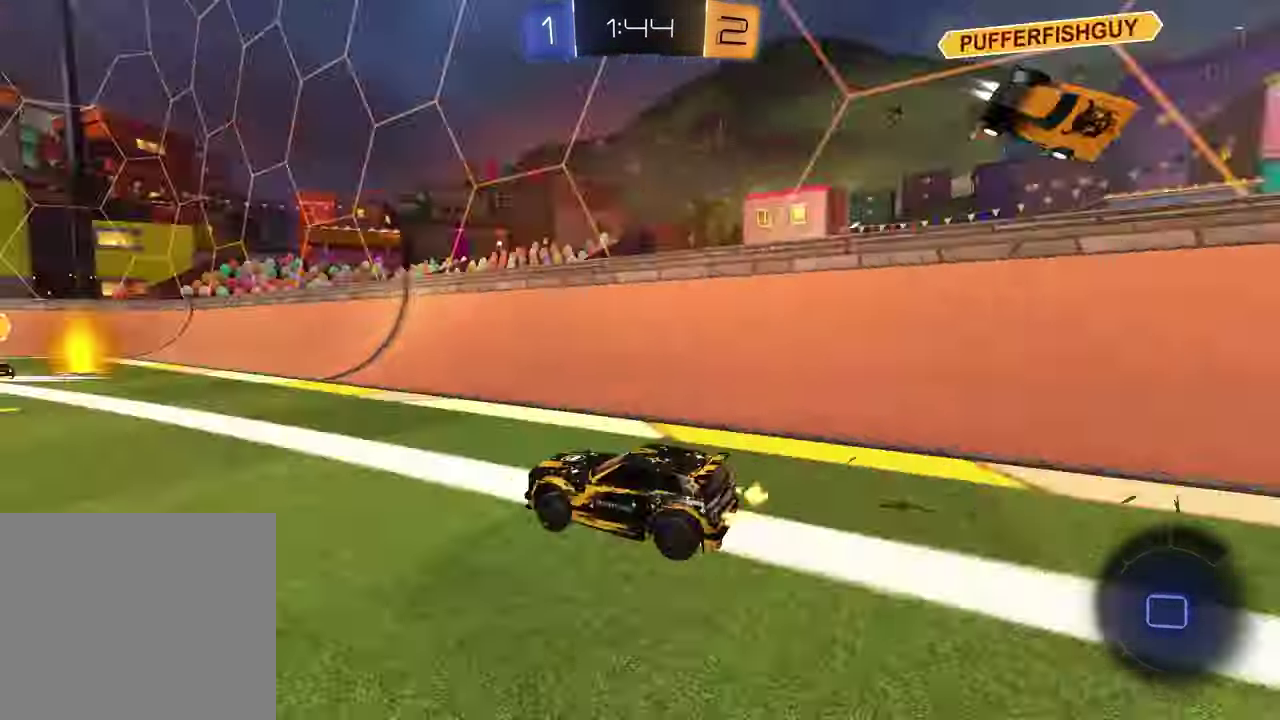
{"buttons": ["R2"], "left_stick": "center", "right_stick": "center", "events": [[50, "left_stick", "center"], [100, "TRIANGLE", "up"], [267, "TRIANGLE", "down"], [367, "TRIANGLE", "up"]]}
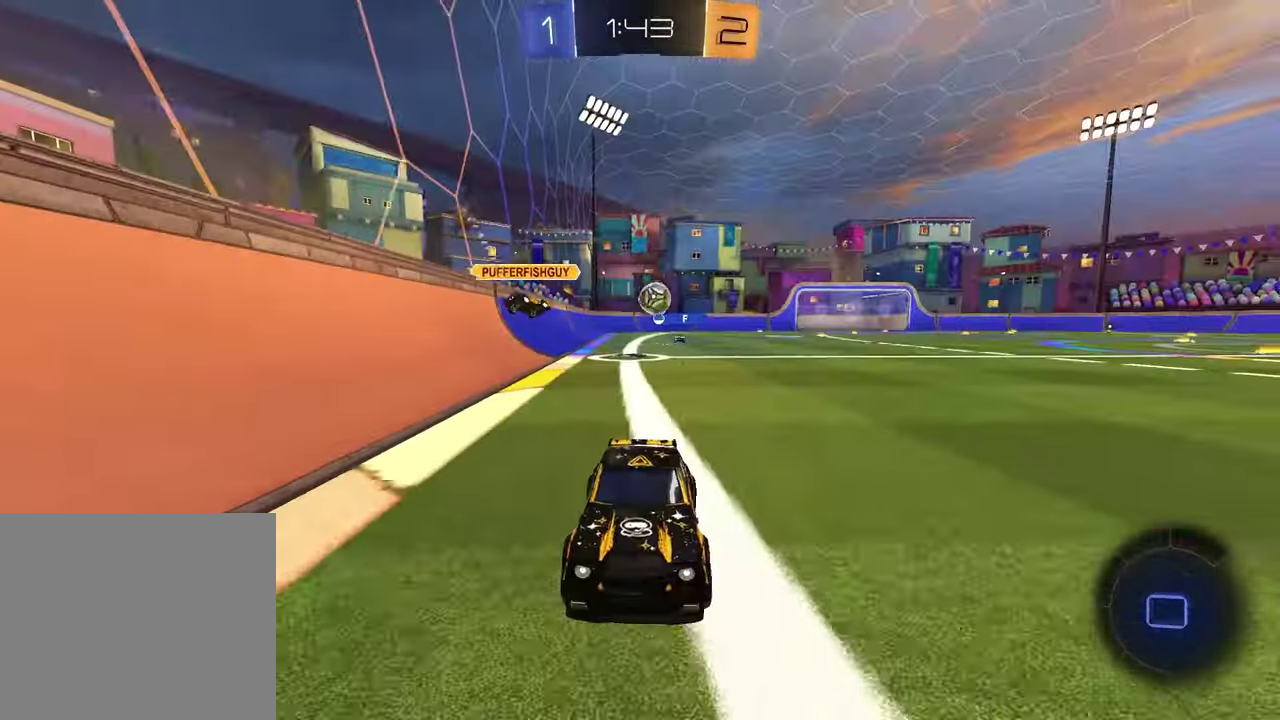
{"buttons": ["TRIANGLE", "R2"], "left_stick": "center", "right_stick": "center", "events": [[317, "left_stick", "left"], [417, "left_stick", "center"], [467, "TRIANGLE", "down"]]}
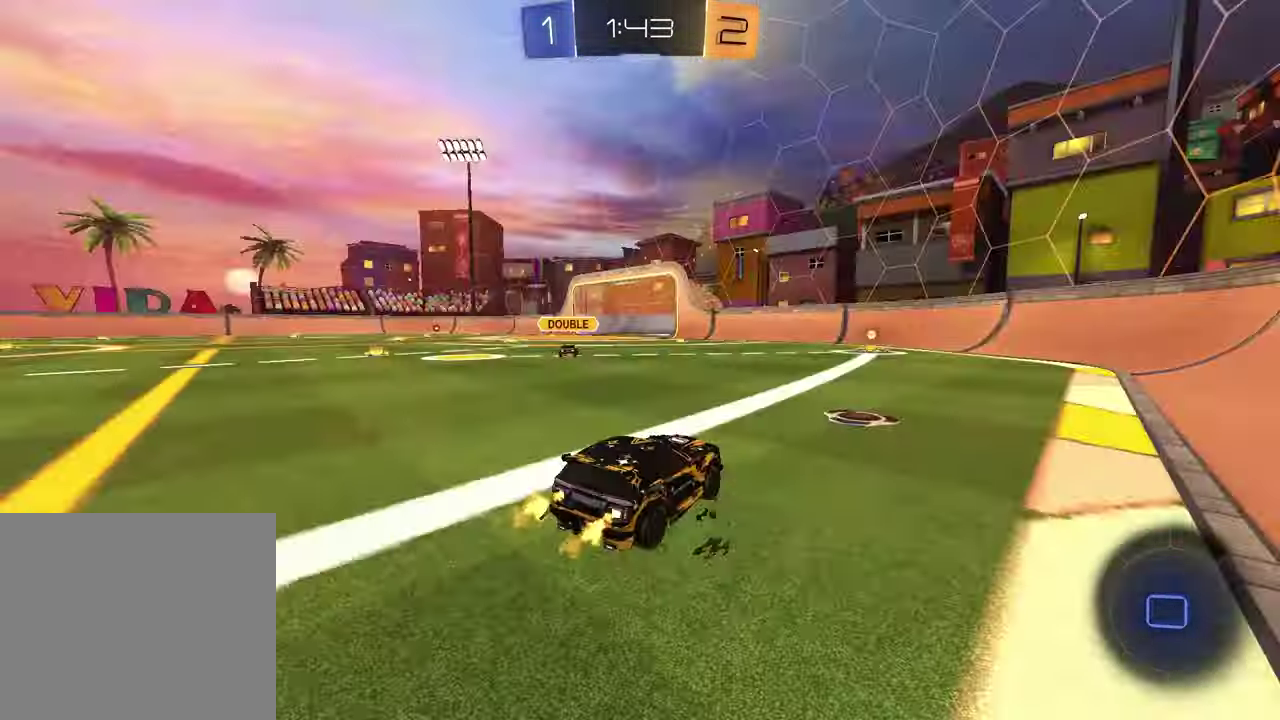
{"buttons": ["R2"], "left_stick": "center", "right_stick": "center", "events": [[67, "TRIANGLE", "up"], [233, "TRIANGLE", "down"], [283, "left_stick", "down-left"], [333, "TRIANGLE", "up"], [400, "left_stick", "center"]]}
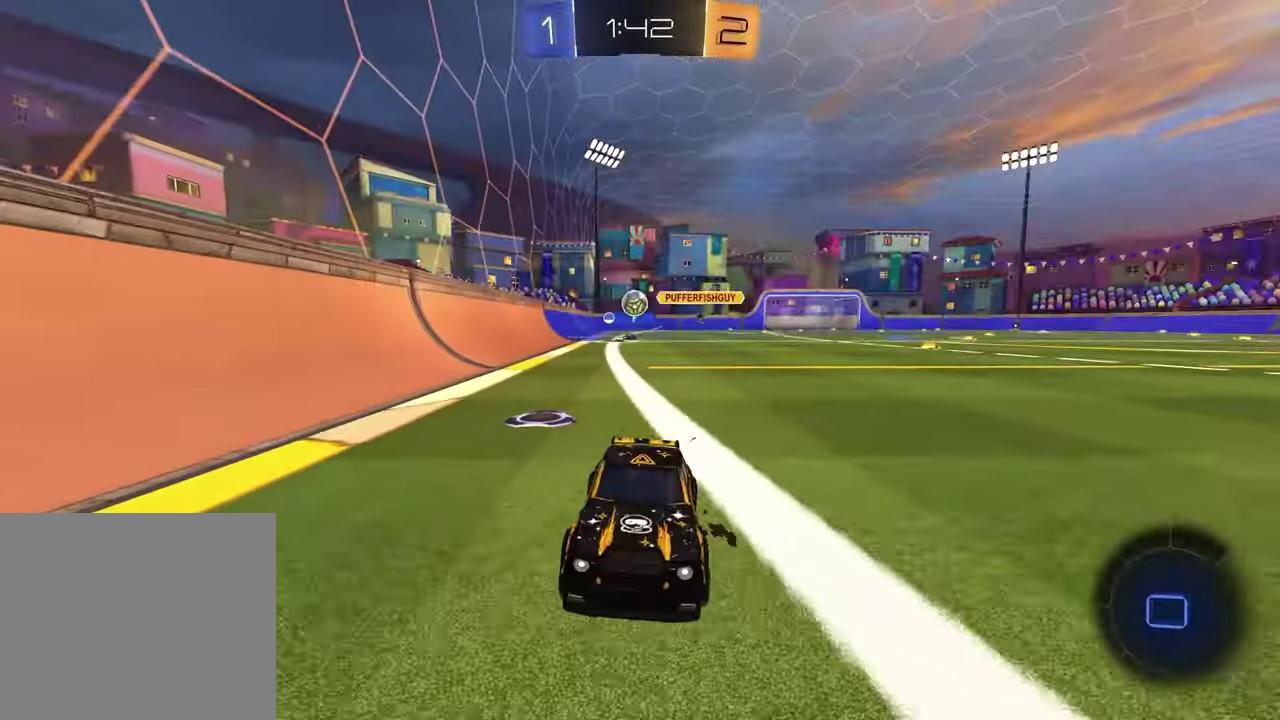
{"buttons": ["TRIANGLE", "R2"], "left_stick": "center", "right_stick": "center", "events": [[150, "left_stick", "left"], [233, "TRIANGLE", "down"], [267, "left_stick", "center"], [333, "TRIANGLE", "up"], [450, "TRIANGLE", "down"]]}
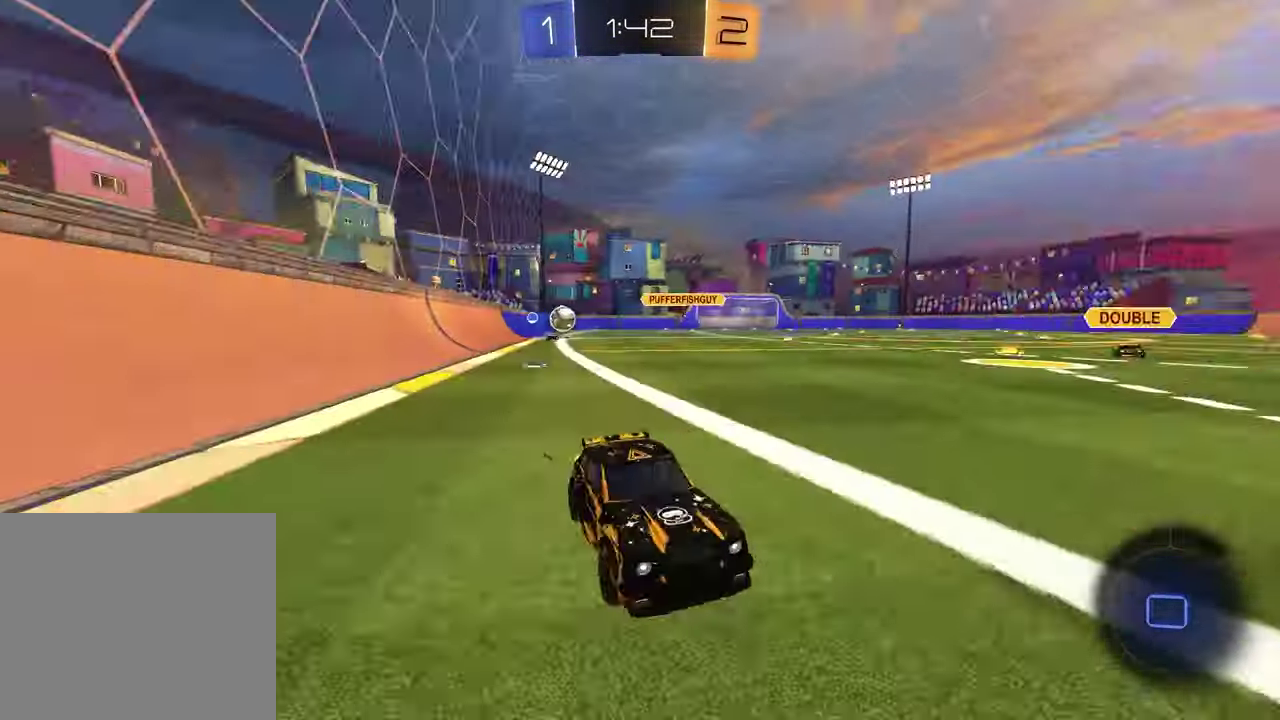
{"buttons": ["R1", "R2"], "left_stick": "left", "right_stick": "center", "events": [[33, "left_stick", "left"], [50, "L1", "down"], [50, "TRIANGLE", "up"], [200, "L1", "up"], [300, "R1", "down"], [300, "TRIANGLE", "down"], [417, "TRIANGLE", "up"]]}
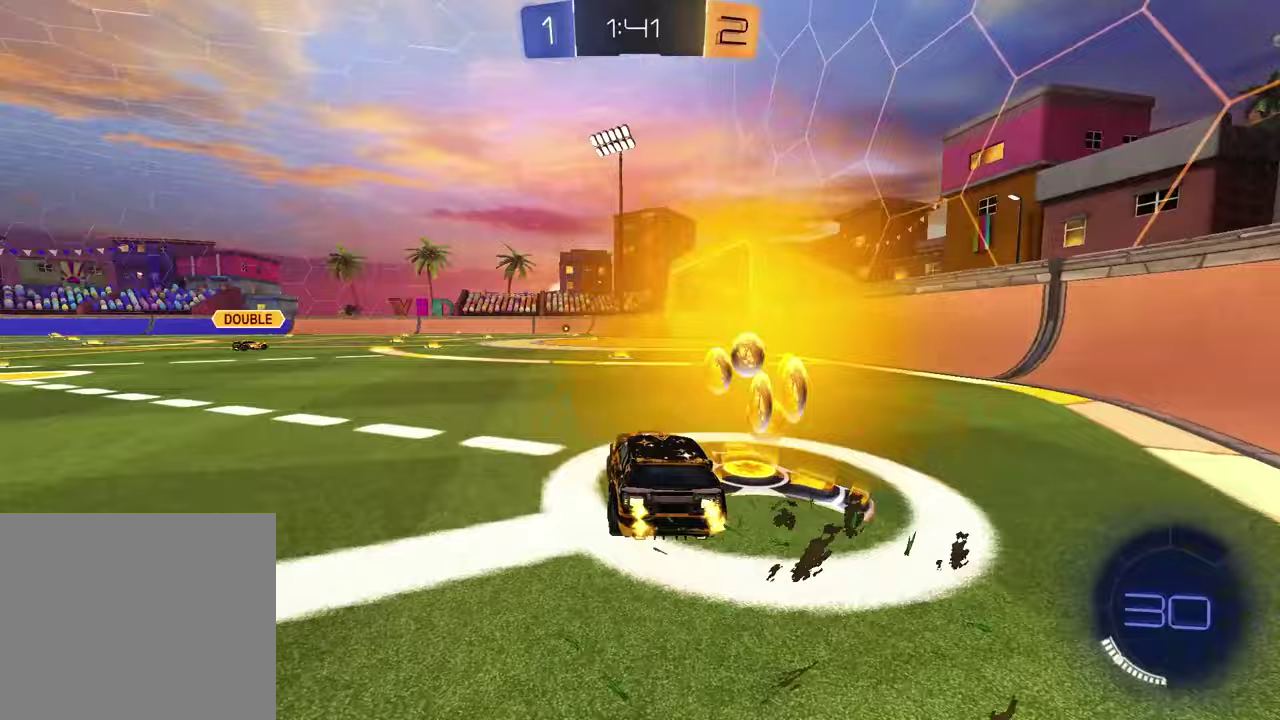
{"buttons": ["R1", "R2"], "left_stick": "center", "right_stick": "center", "events": [[100, "left_stick", "center"]]}
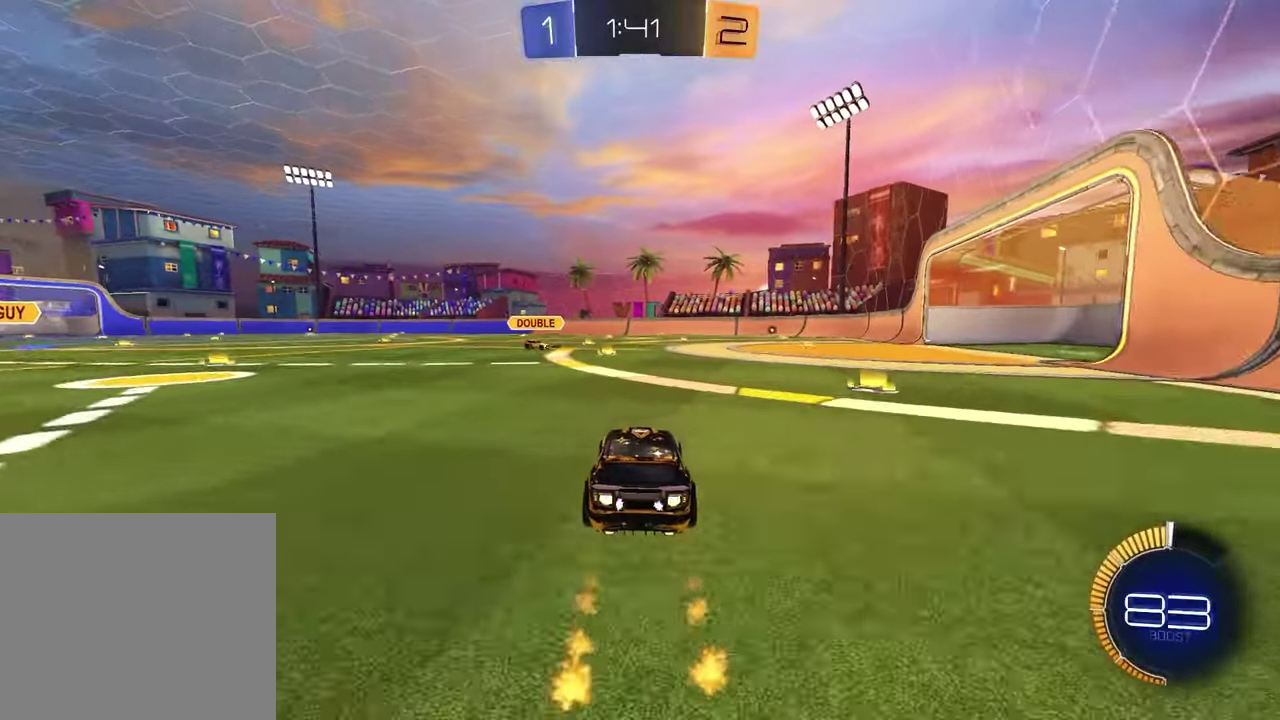
{"buttons": ["R1", "R2"], "left_stick": "right", "right_stick": "center", "events": [[167, "left_stick", "left"], [267, "left_stick", "center"], [317, "left_stick", "up-right"], [383, "left_stick", "center"], [500, "left_stick", "right"]]}
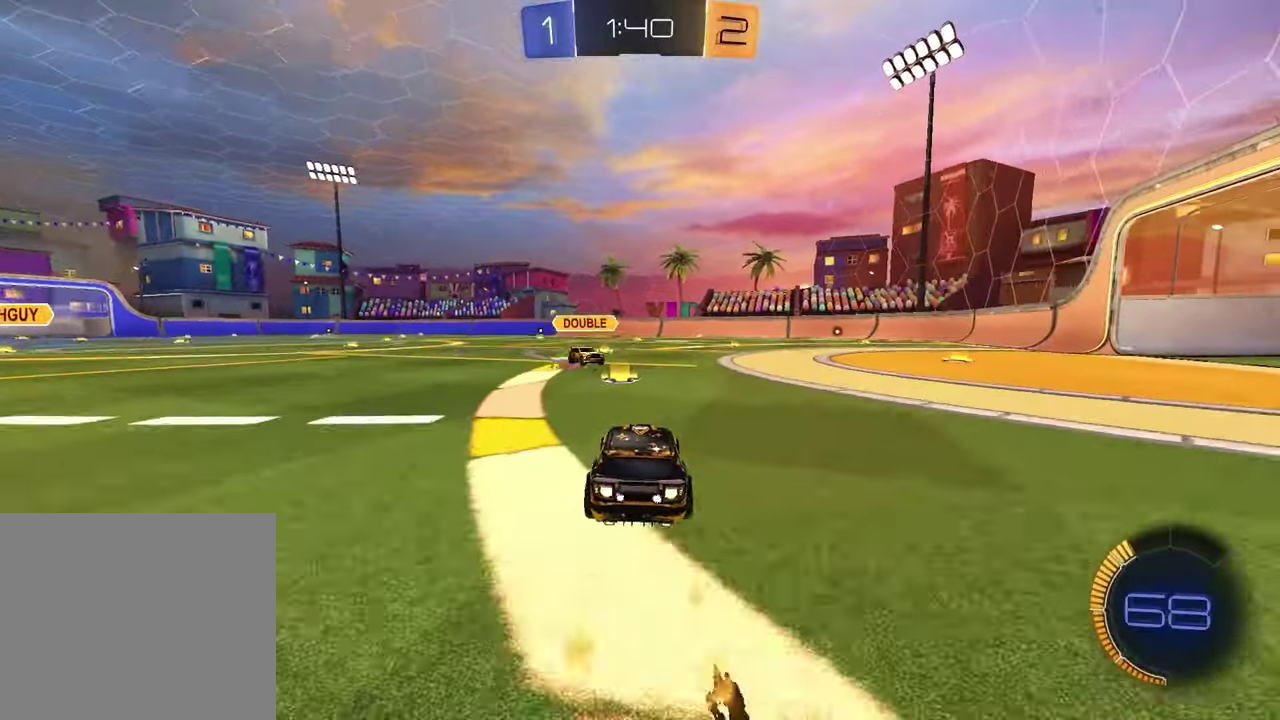
{"buttons": ["TRIANGLE", "R2"], "left_stick": "center", "right_stick": "center", "events": [[83, "left_stick", "up-left"], [133, "CROSS", "down"], [167, "left_stick", "up-right"], [200, "CROSS", "up"], [233, "left_stick", "center"], [417, "TRIANGLE", "down"], [467, "R1", "up"]]}
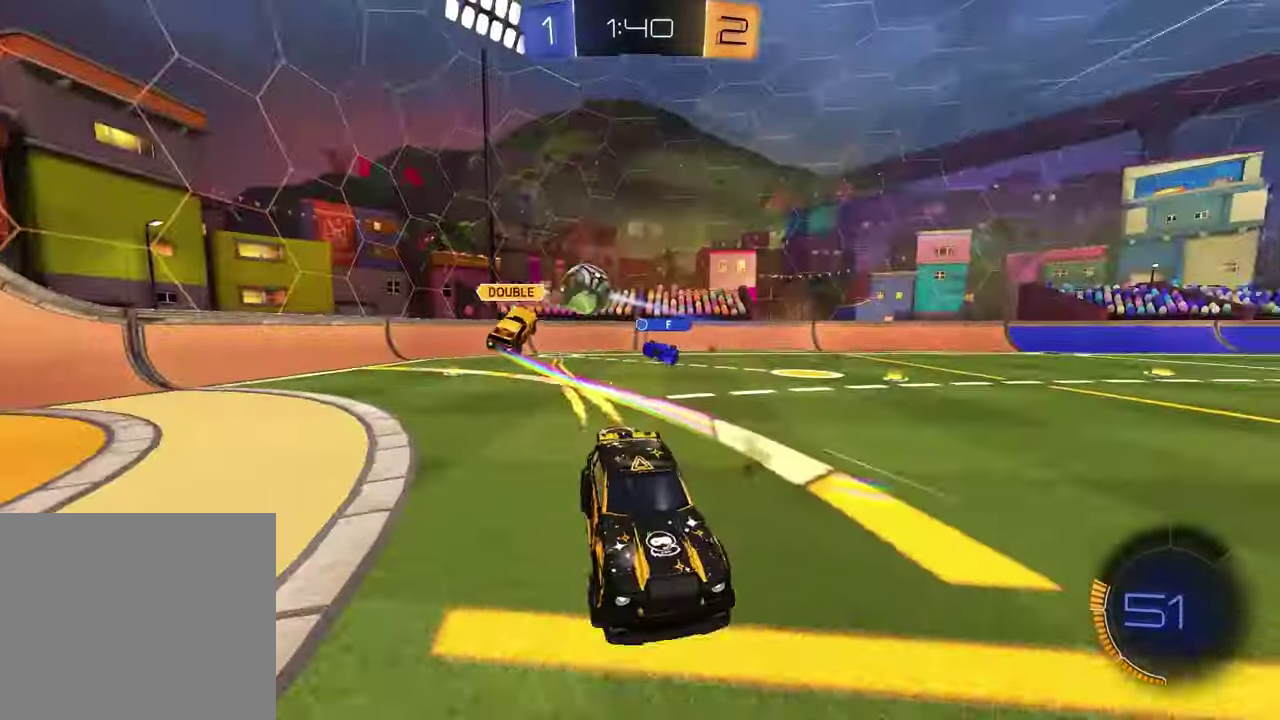
{"buttons": ["R2"], "left_stick": "center", "right_stick": "center", "events": [[17, "TRIANGLE", "up"], [250, "left_stick", "down"], [400, "left_stick", "center"]]}
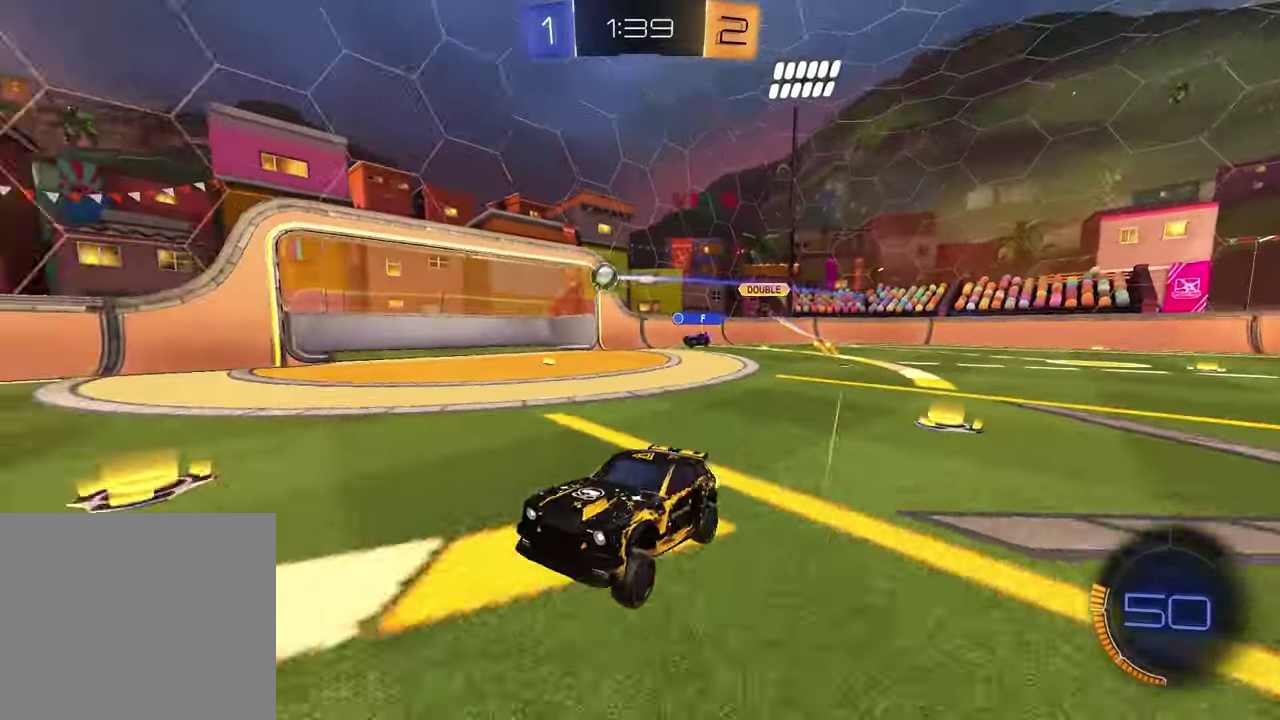
{"buttons": ["R2"], "left_stick": "center", "right_stick": "center", "events": [[117, "left_stick", "left"], [450, "left_stick", "center"]]}
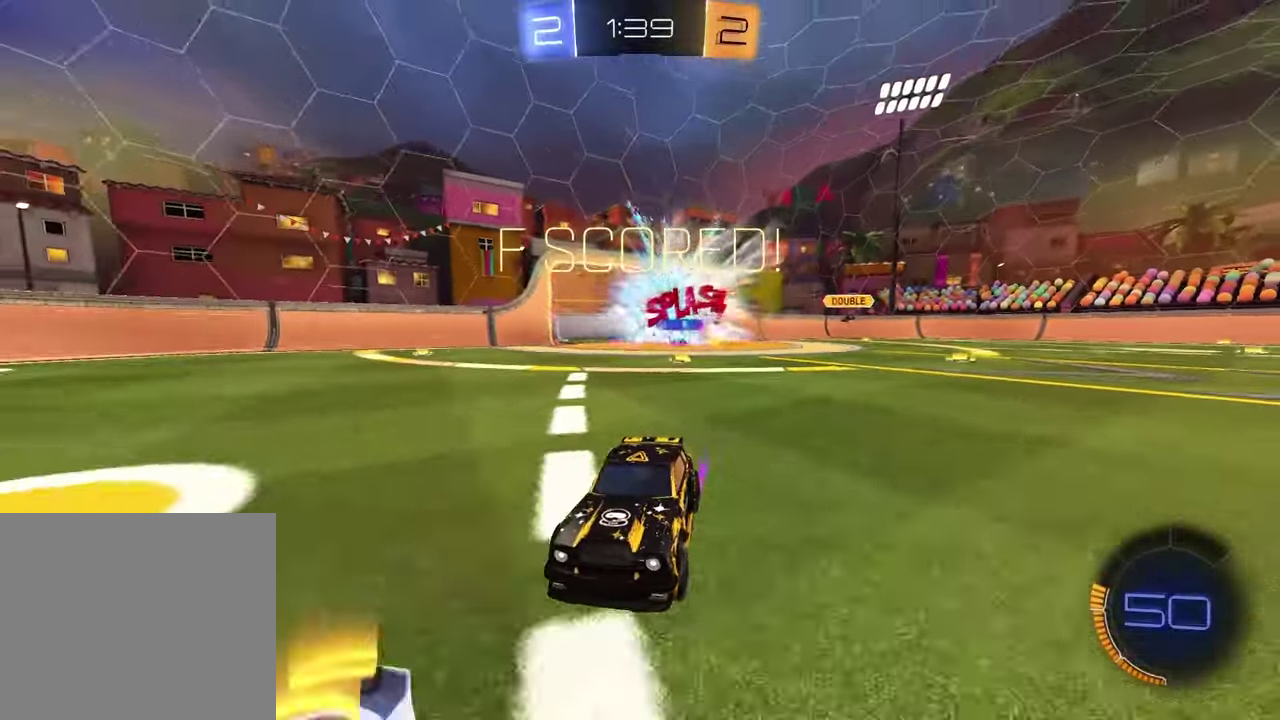
{"buttons": ["R2"], "left_stick": "center", "right_stick": "center", "events": [[183, "DPAD_UP", "down"], [250, "DPAD_UP", "up"], [383, "TRIANGLE", "down"], [483, "TRIANGLE", "up"]]}
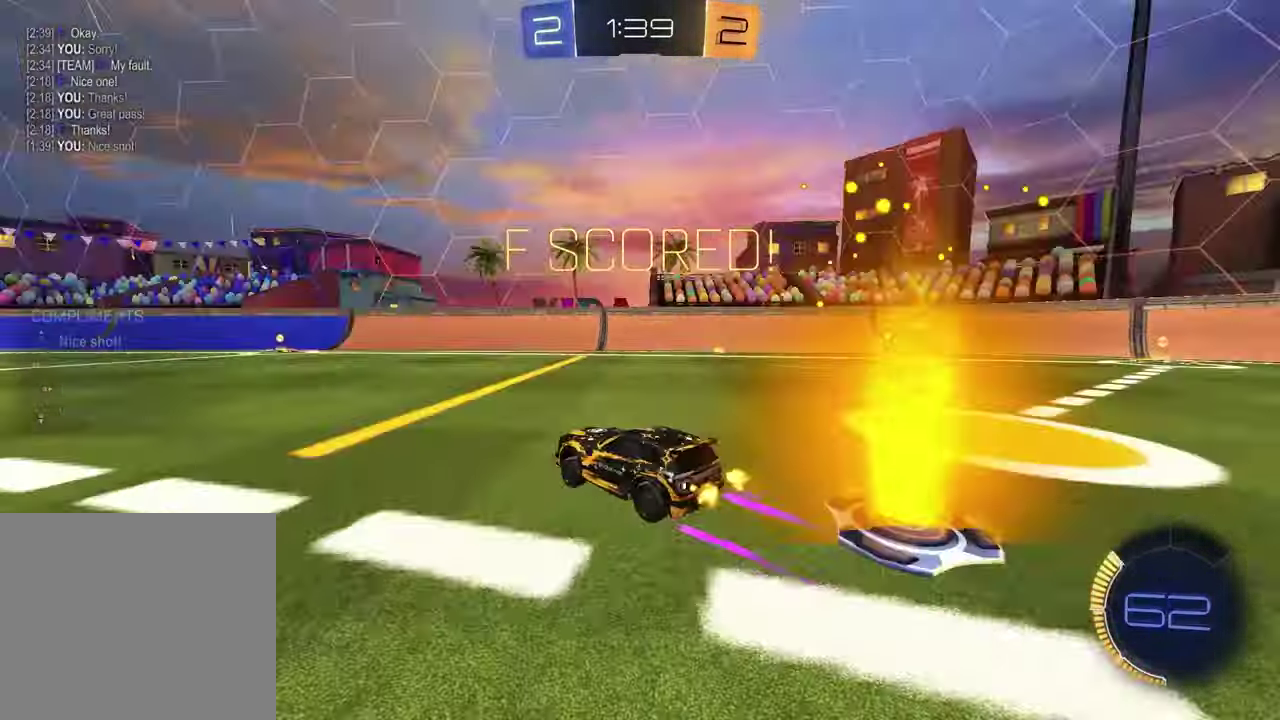
{"buttons": ["R2"], "left_stick": "up-left", "right_stick": "center", "events": [[483, "left_stick", "up-left"]]}
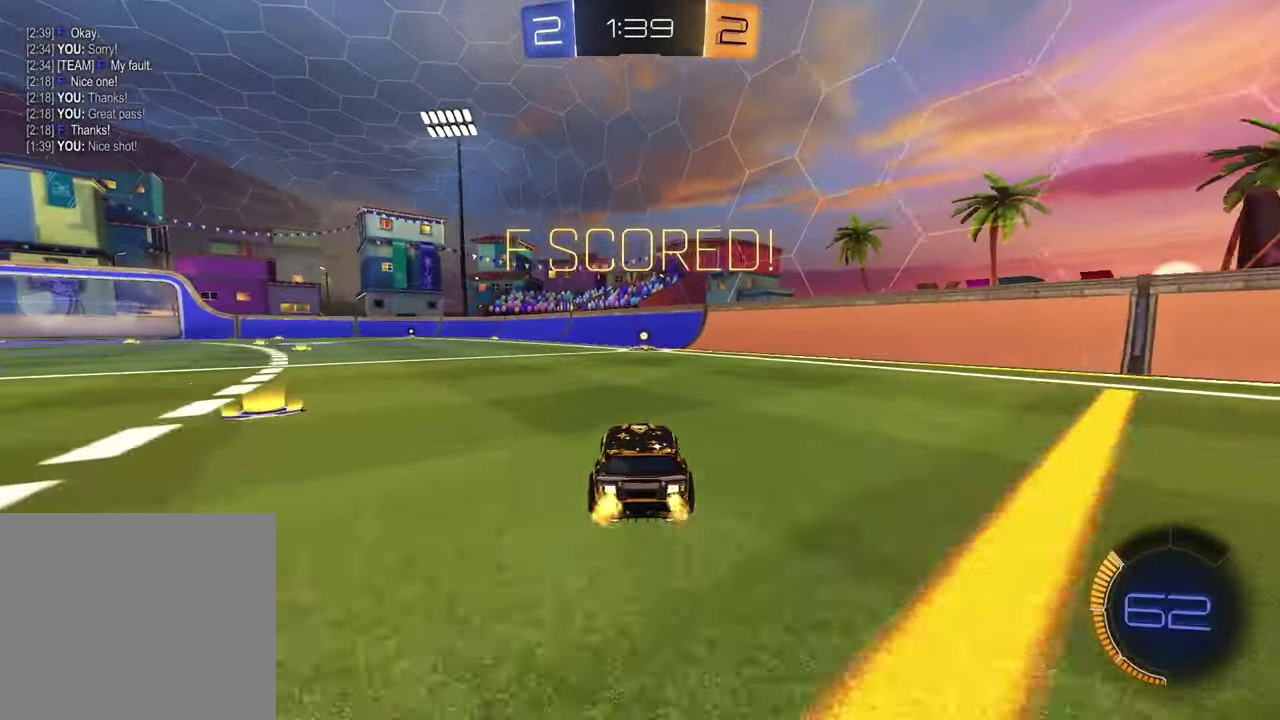
{"buttons": [], "left_stick": "down", "right_stick": "center", "events": [[67, "CROSS", "down"], [67, "R1", "down"], [83, "L1", "down"], [117, "CROSS", "up"], [150, "left_stick", "up-right"], [167, "CROSS", "down"], [183, "L1", "up"], [233, "left_stick", "down"], [283, "CROSS", "up"], [333, "R1", "up"], [333, "R2", "up"]]}
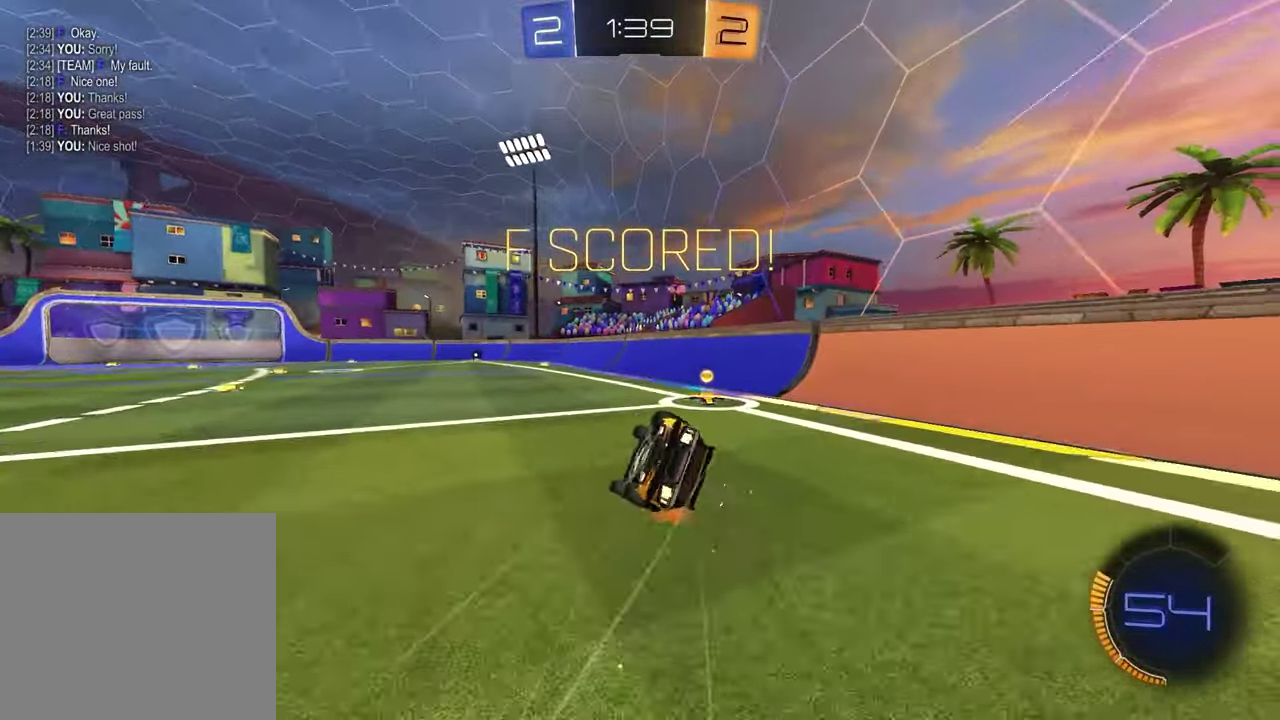
{"buttons": ["R1"], "left_stick": "center", "right_stick": "center", "events": [[100, "left_stick", "down-right"], [117, "SQUARE", "down"], [183, "left_stick", "up-left"], [233, "R1", "down"], [300, "left_stick", "down-right"], [417, "SQUARE", "up"], [417, "left_stick", "center"]]}
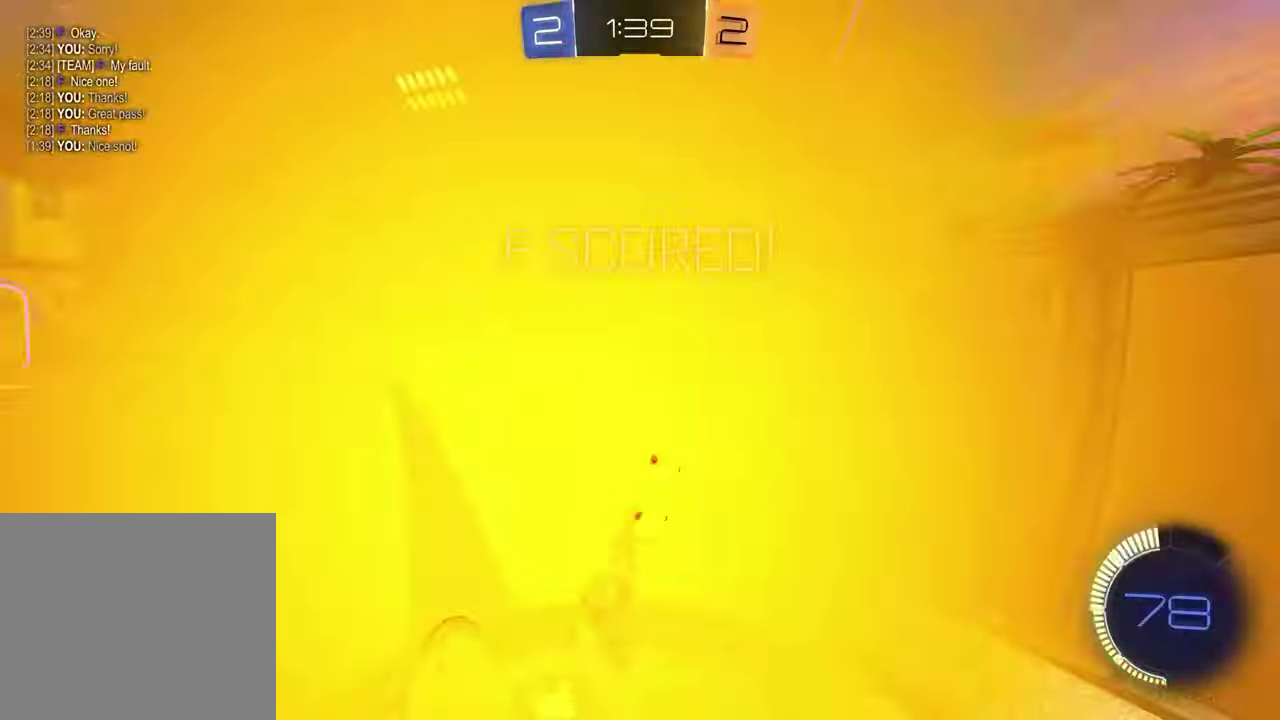
{"buttons": [], "left_stick": "up-right", "right_stick": "center", "events": [[17, "R1", "up"], [83, "R2", "down"], [217, "left_stick", "left"], [267, "R1", "down"], [300, "CROSS", "down"], [317, "R2", "up"], [367, "CROSS", "up"], [367, "R1", "up"], [383, "left_stick", "up-right"], [417, "CROSS", "down"], [500, "CROSS", "up"]]}
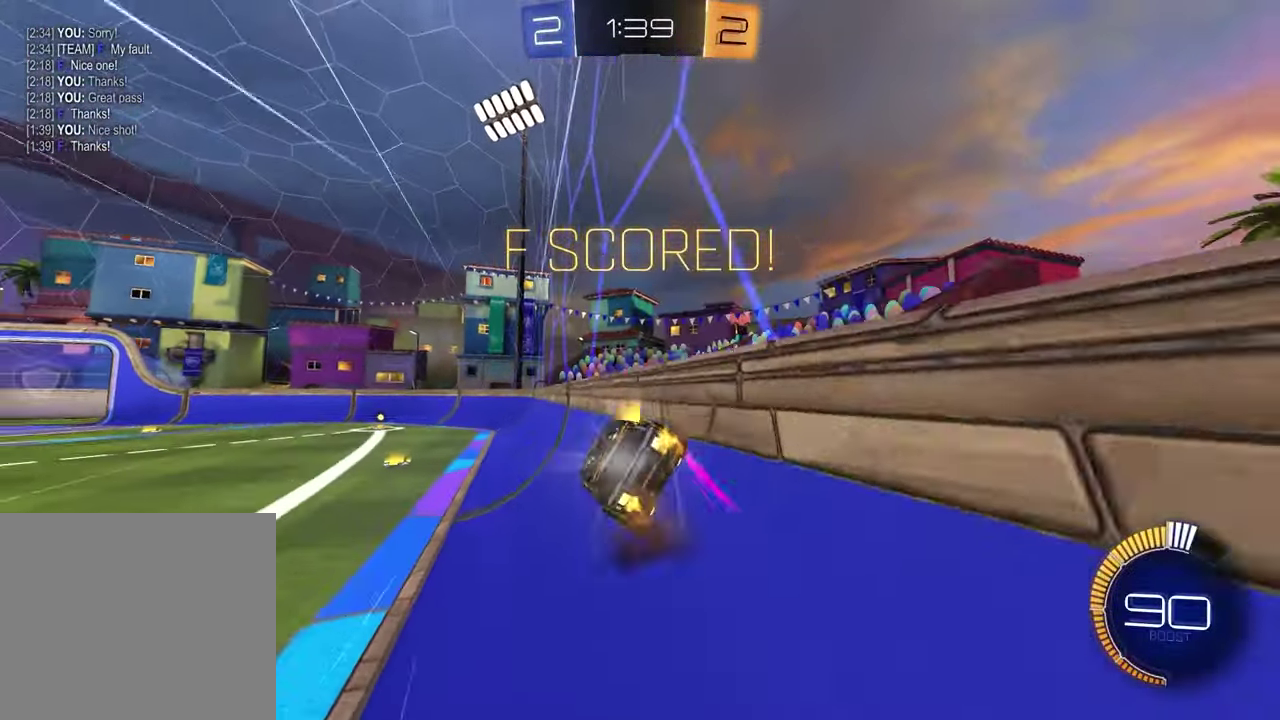
{"buttons": [], "left_stick": "up-right", "right_stick": "center", "events": [[83, "CROSS", "down"], [150, "CROSS", "up"], [217, "CROSS", "down"], [300, "CROSS", "up"], [367, "CROSS", "down"], [433, "CROSS", "up"]]}
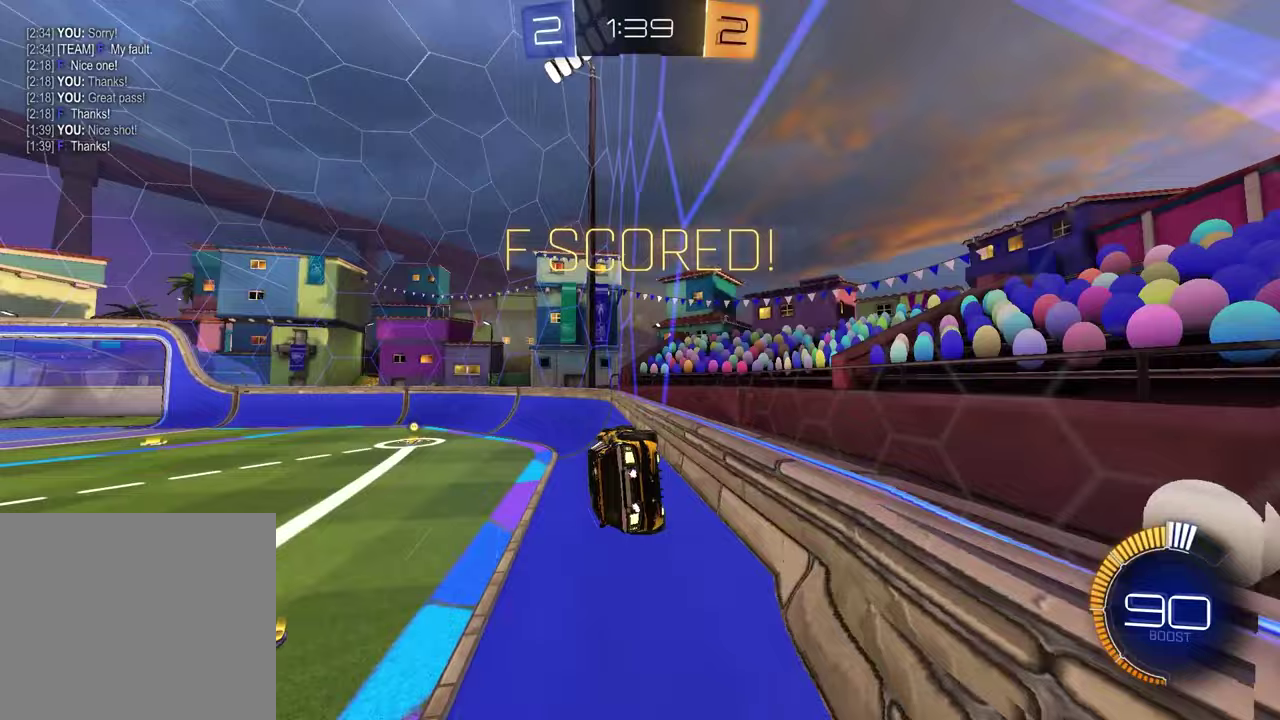
{"buttons": [], "left_stick": "center", "right_stick": "center", "events": [[17, "CROSS", "down"], [67, "CROSS", "up"], [150, "CROSS", "down"], [217, "CROSS", "up"], [267, "CROSS", "down"], [333, "CROSS", "up"], [383, "CROSS", "down"], [450, "CROSS", "up"], [467, "left_stick", "center"]]}